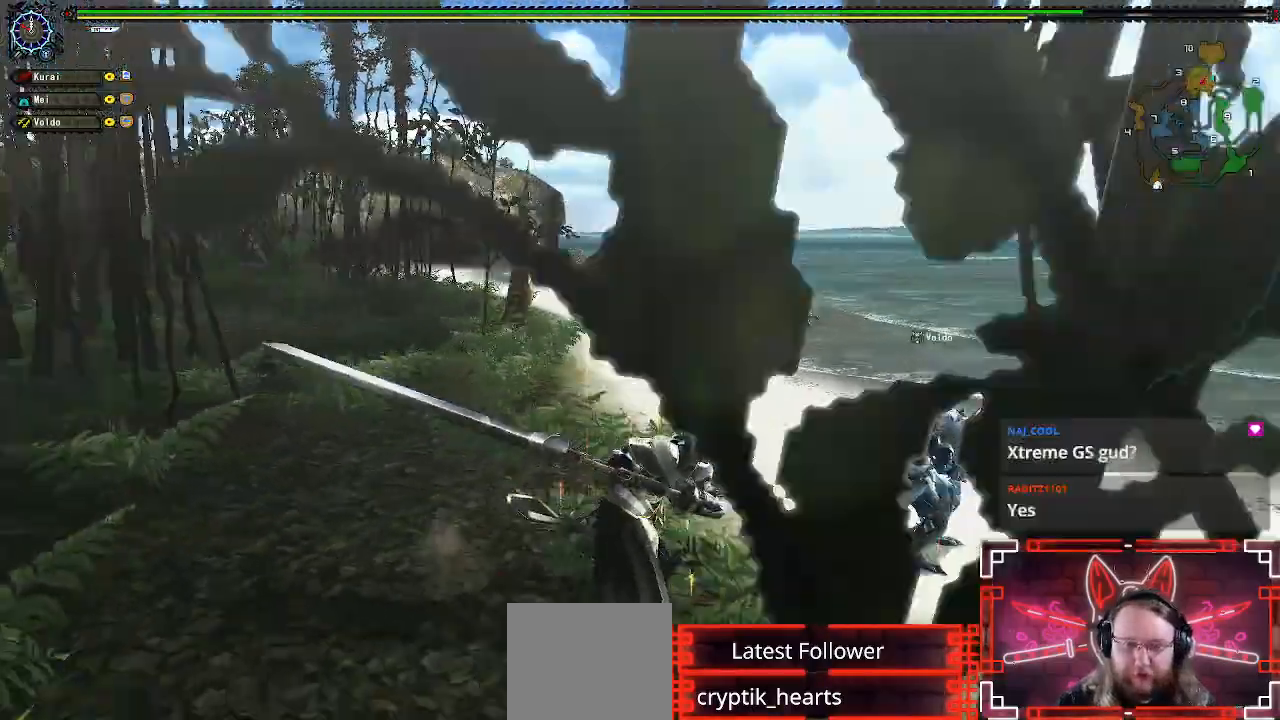
Gameplay with a controller (Xbox layout); each line is a JSON object with the inputs held at the frame after it. "events" lists button and stick changes between this image and that frame as [ms after this image, input, new state], when the widget could be followed in between.
{"buttons": [], "left_stick": "right", "right_stick": "left", "events": [[100, "right_stick", "center"], [333, "right_stick", "left"]]}
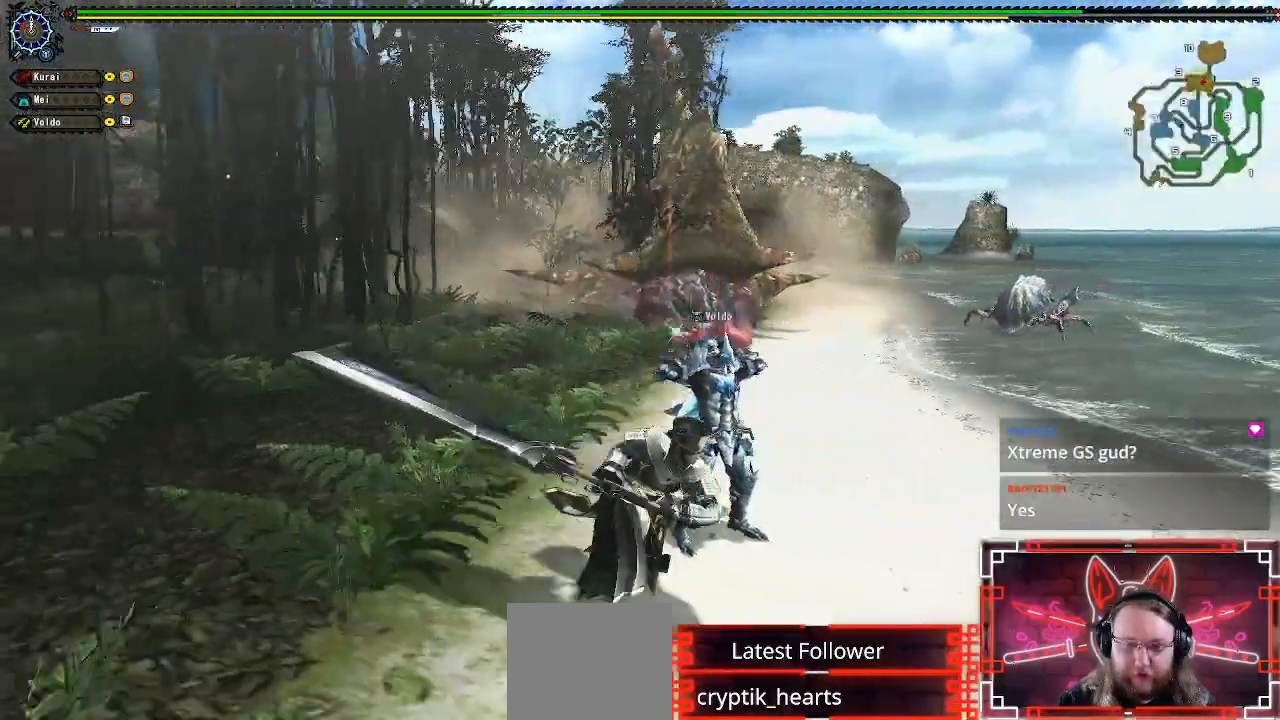
{"buttons": [], "left_stick": "right", "right_stick": "left", "events": [[17, "right_stick", "center"], [367, "right_stick", "left"]]}
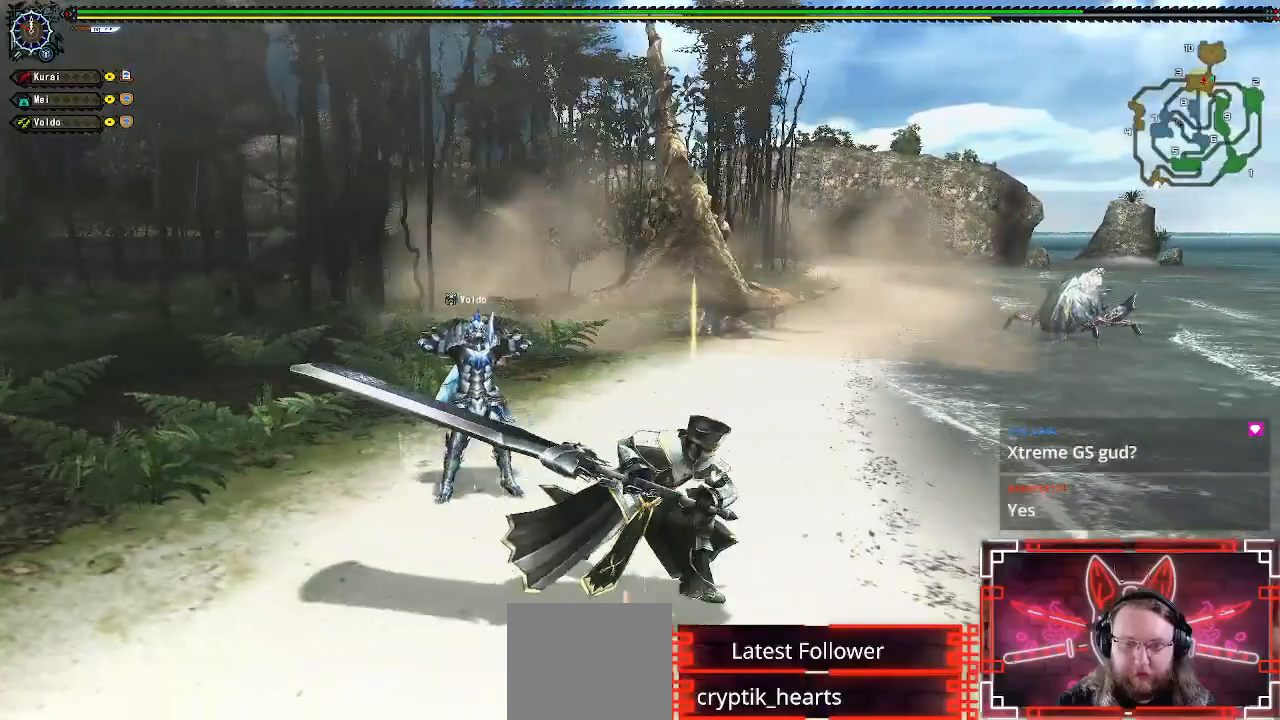
{"buttons": [], "left_stick": "up-right", "right_stick": "center", "events": [[17, "right_stick", "center"], [283, "right_stick", "left"], [383, "left_stick", "up-right"], [433, "right_stick", "center"]]}
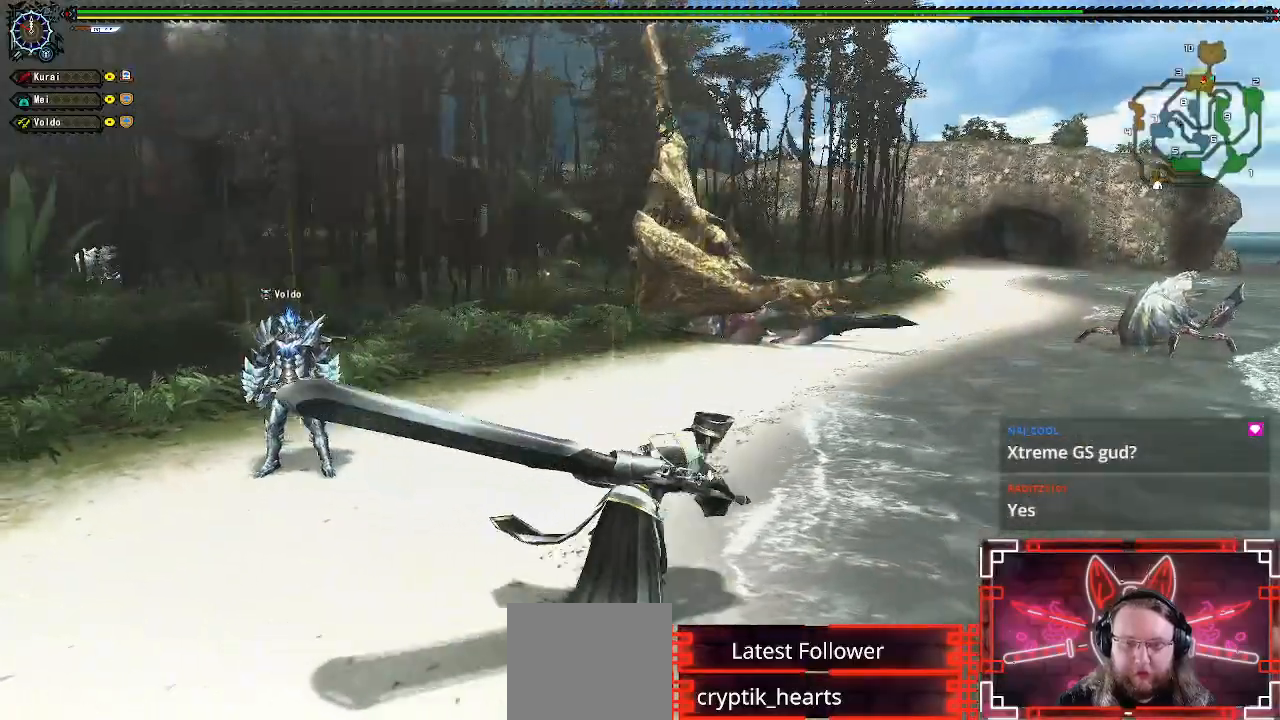
{"buttons": [], "left_stick": "up-right", "right_stick": "center", "events": []}
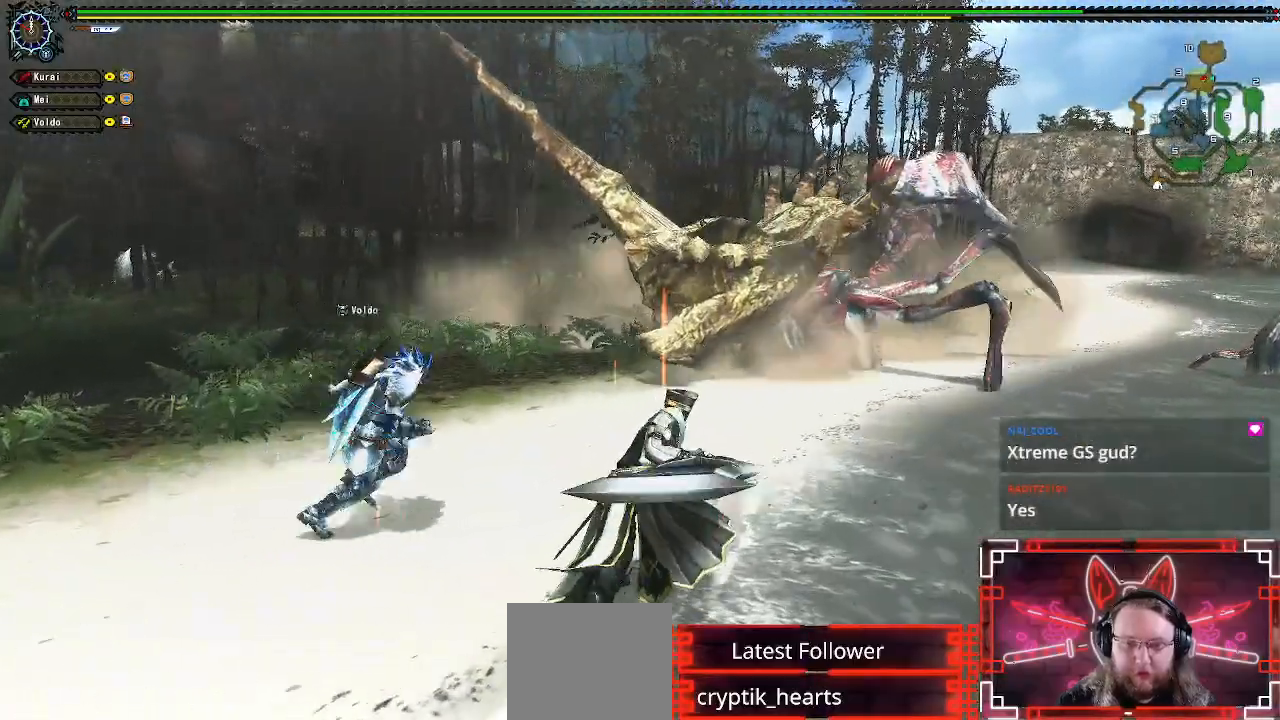
{"buttons": ["Y"], "left_stick": "up-right", "right_stick": "center", "events": [[417, "Y", "down"]]}
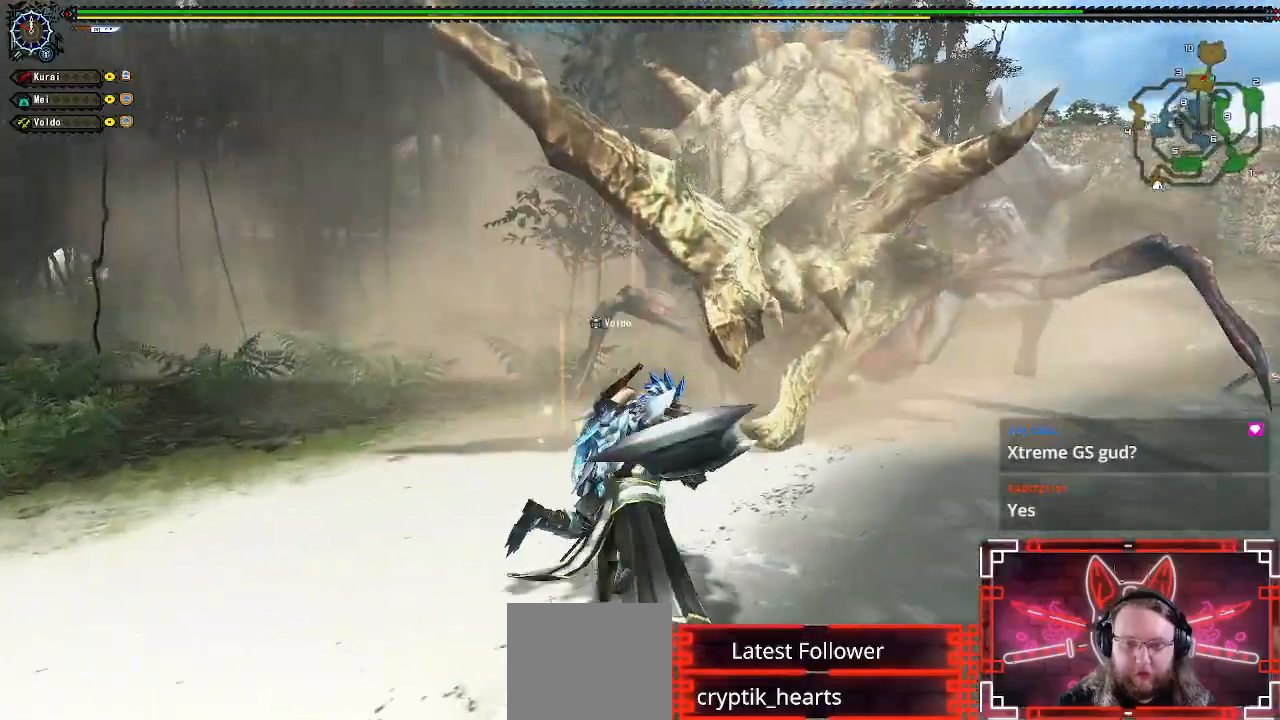
{"buttons": ["Y"], "left_stick": "center", "right_stick": "center", "events": [[283, "left_stick", "center"]]}
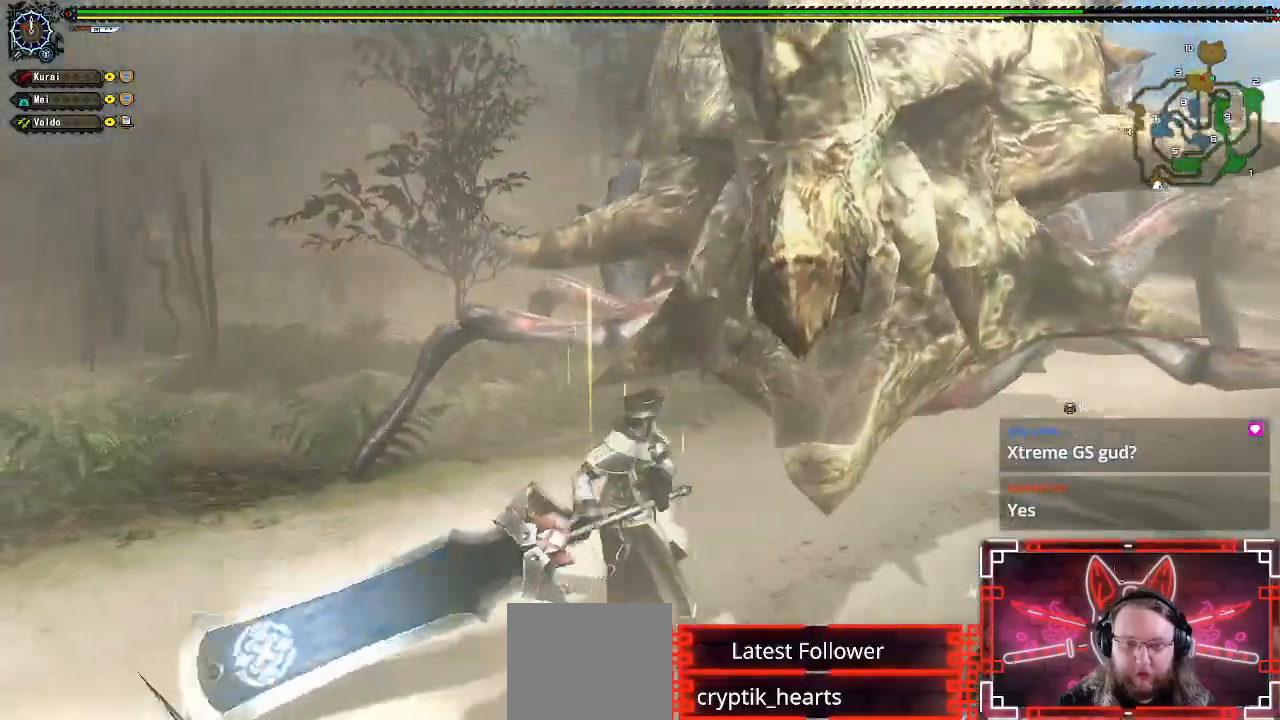
{"buttons": ["Y"], "left_stick": "center", "right_stick": "center", "events": []}
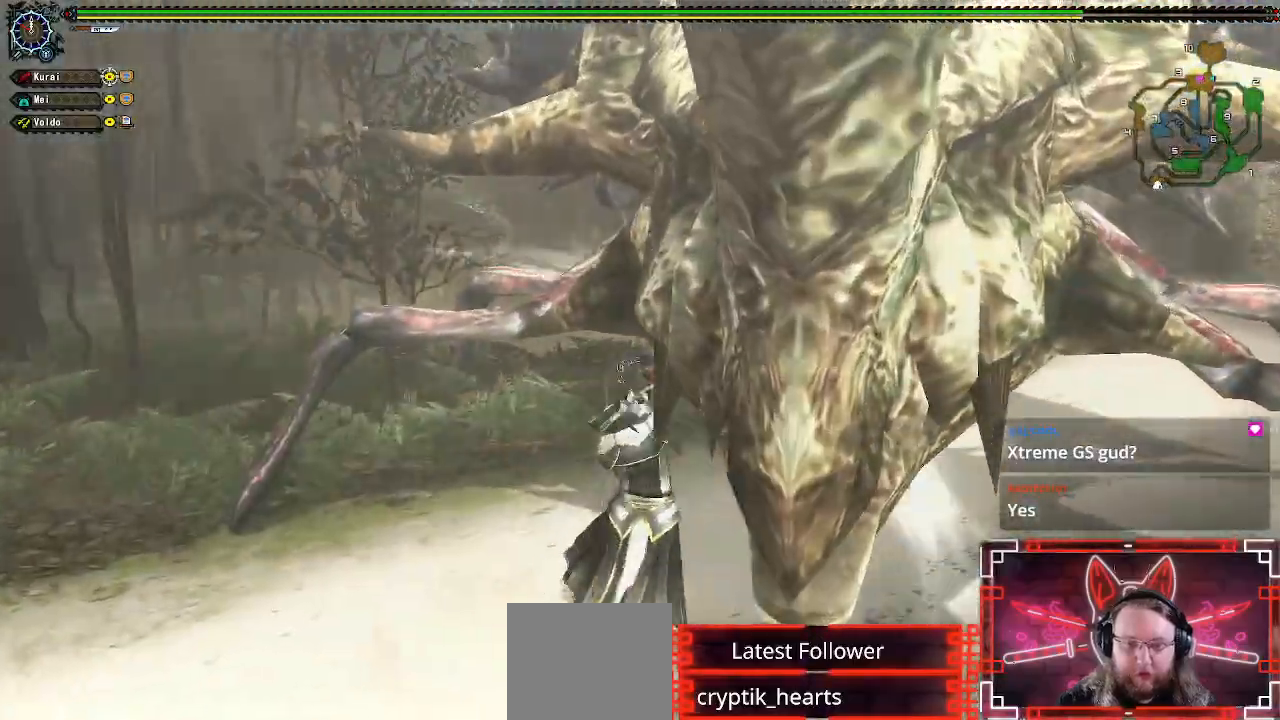
{"buttons": ["Y"], "left_stick": "center", "right_stick": "center", "events": [[17, "Y", "up"], [350, "Y", "down"]]}
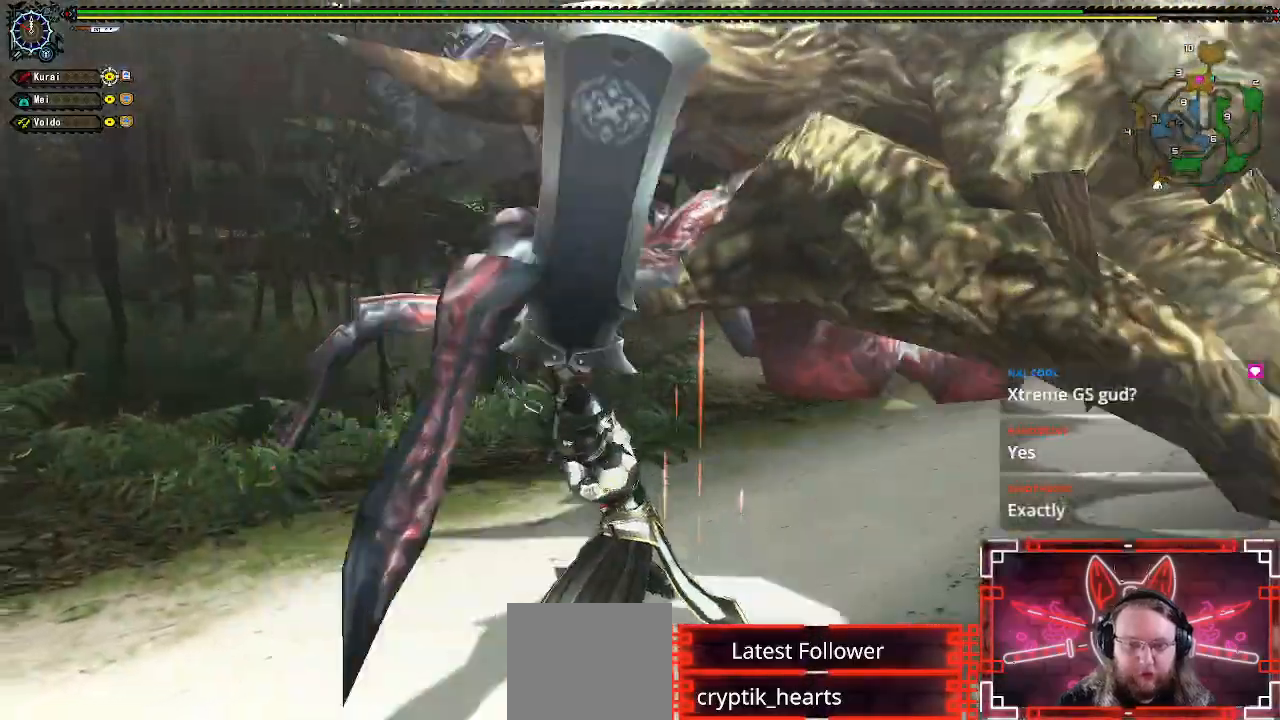
{"buttons": ["Y"], "left_stick": "center", "right_stick": "center", "events": [[200, "right_stick", "right"], [450, "right_stick", "center"]]}
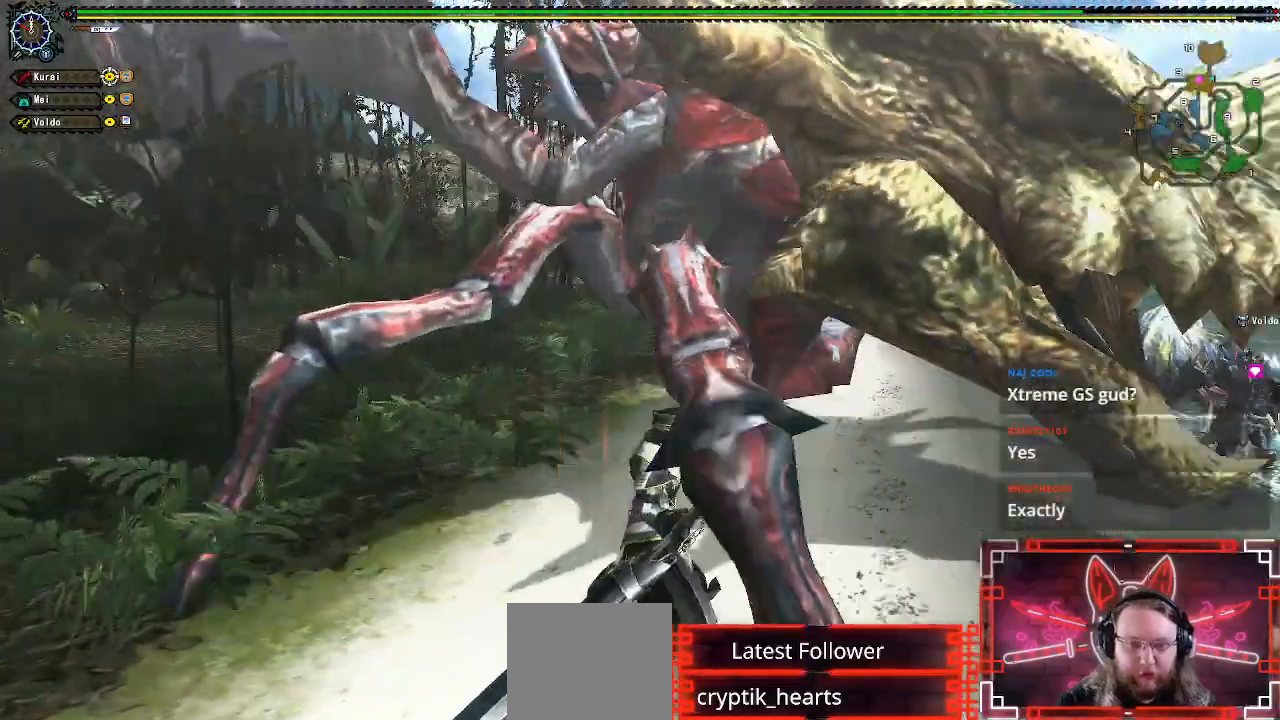
{"buttons": ["Y"], "left_stick": "center", "right_stick": "center"}
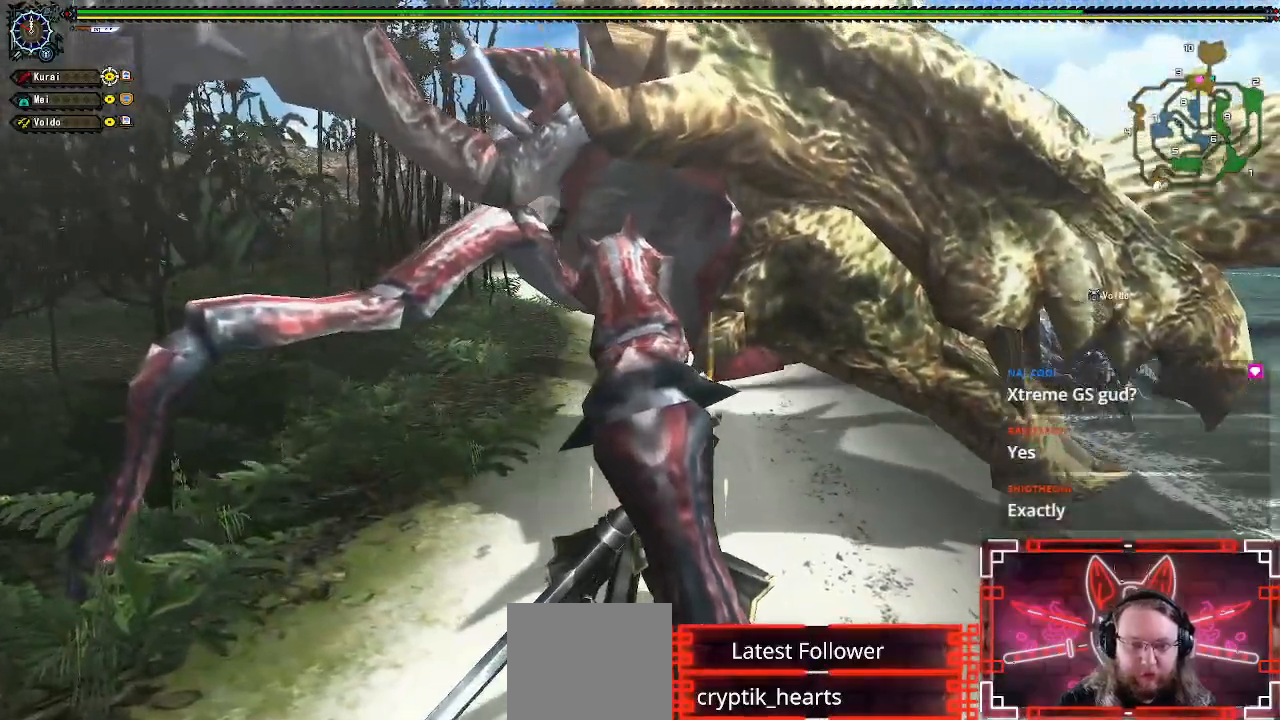
{"buttons": ["Y", "R2"], "left_stick": "center", "right_stick": "center", "events": [[417, "R2", "down"]]}
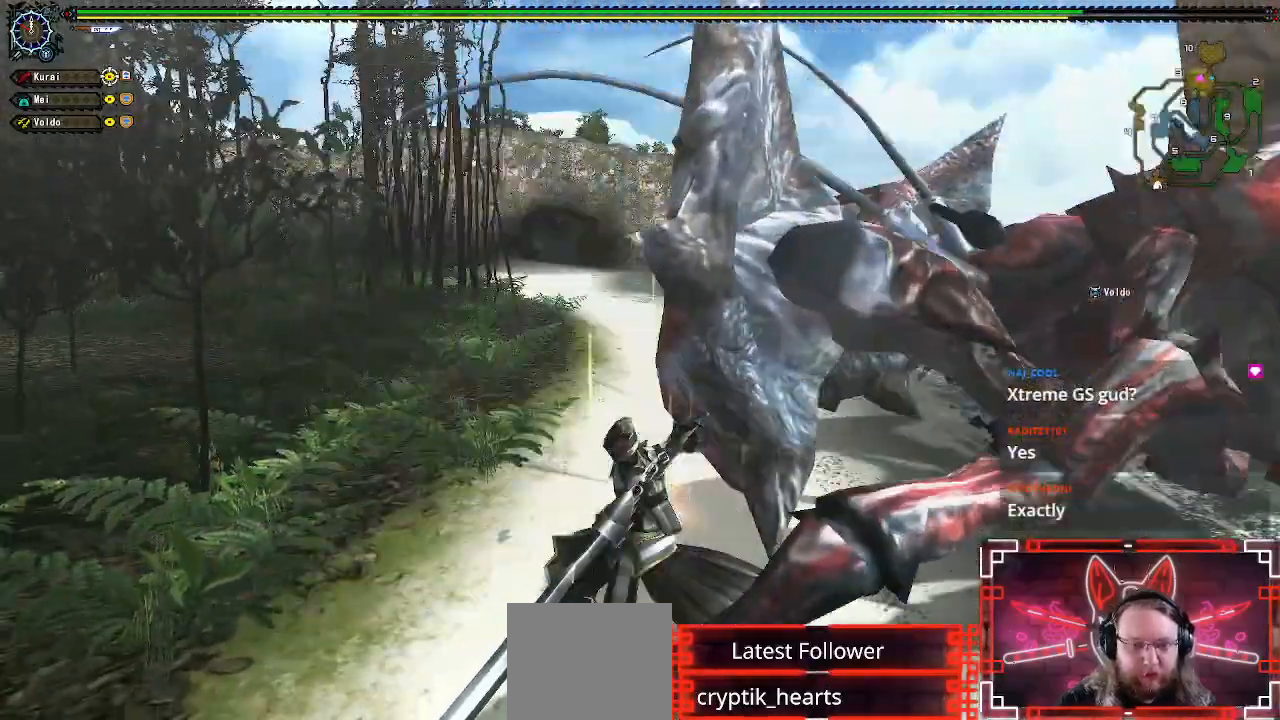
{"buttons": ["Y", "L1"], "left_stick": "right", "right_stick": "center"}
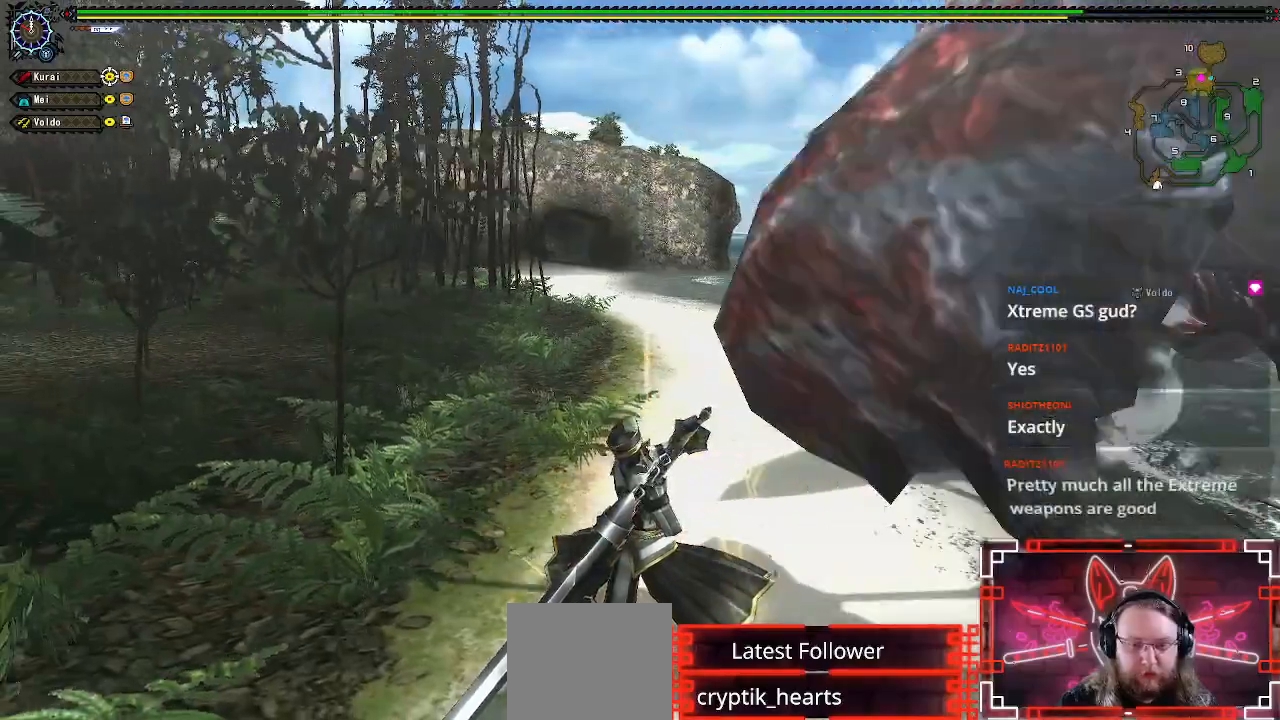
{"buttons": ["Y"], "left_stick": "right", "right_stick": "center", "events": [[33, "L1", "up"]]}
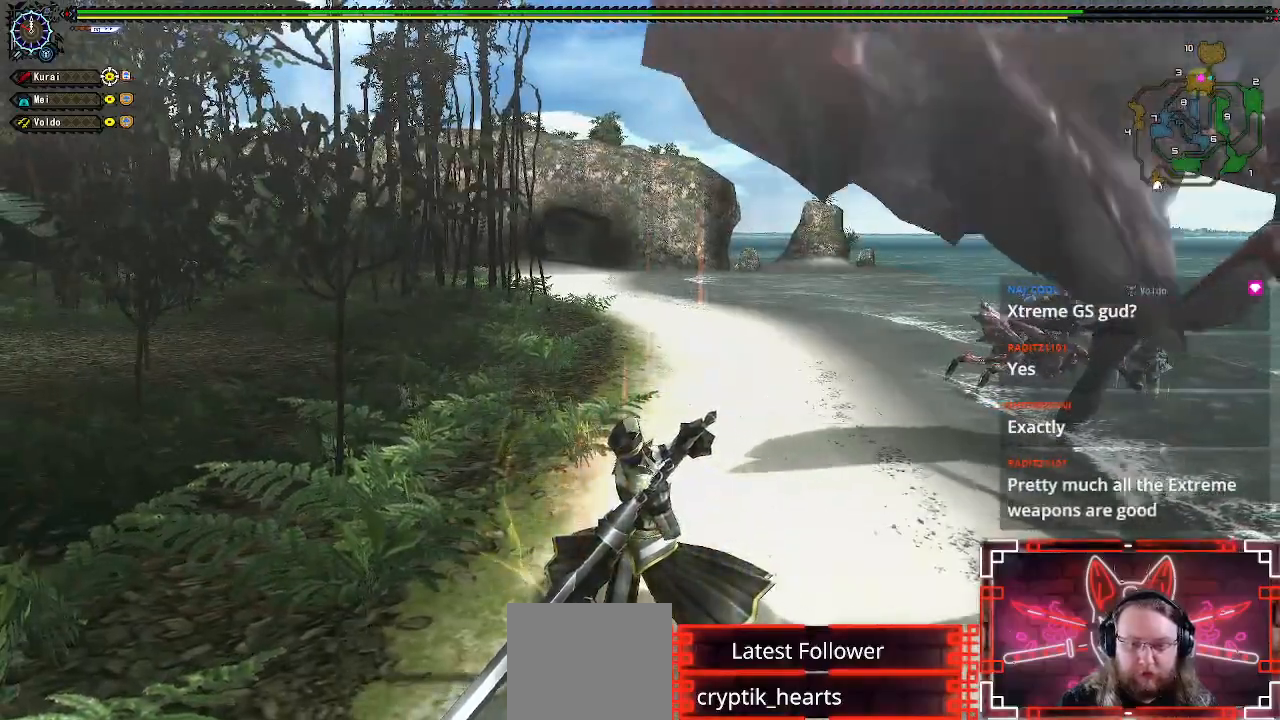
{"buttons": ["Y"], "left_stick": "right", "right_stick": "center", "events": []}